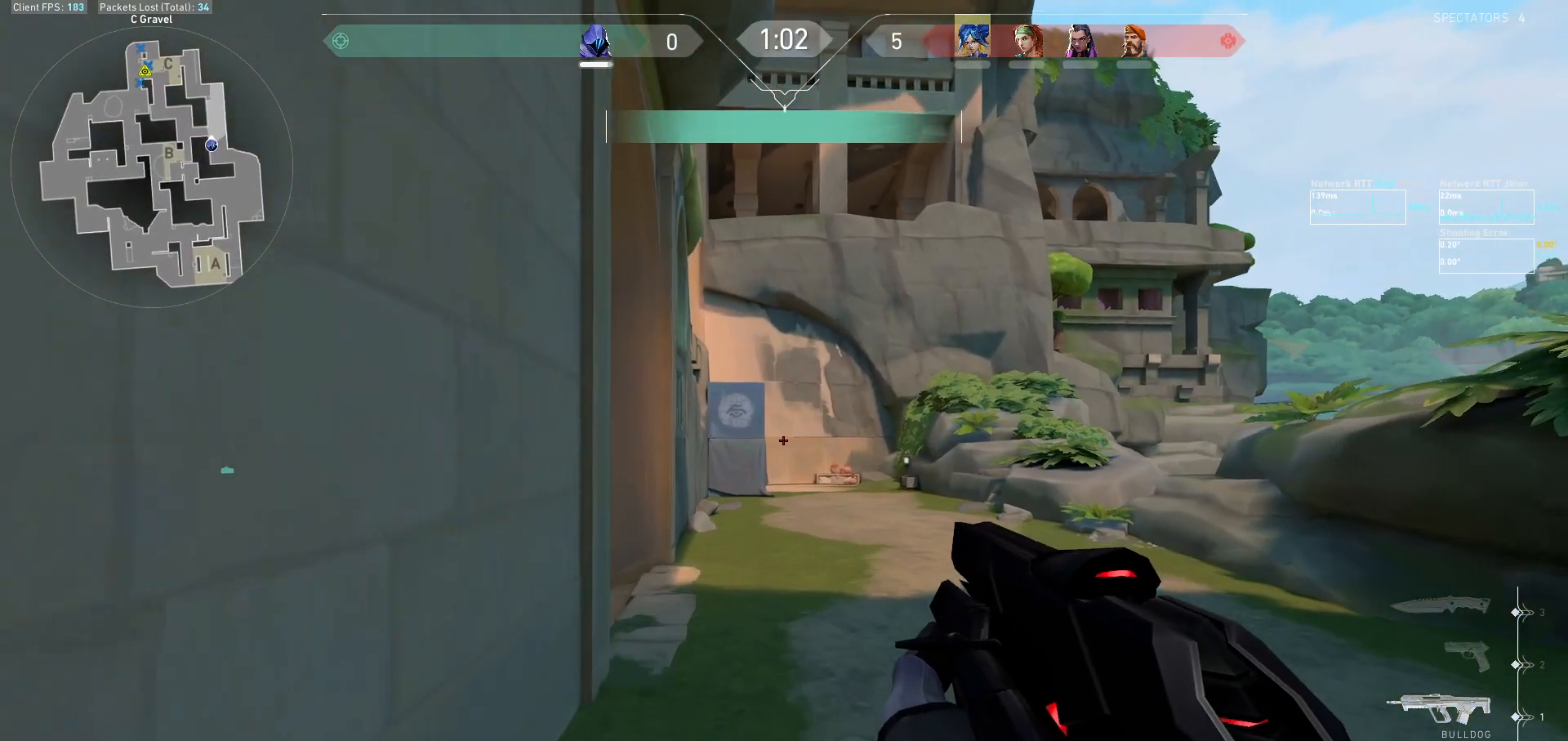
Gameplay with keyboard and mouse; each line is a JSON object with the keys and mouse buttons held at the frame after it. "events" lists presses ("down") and releases ("up") of "a", "ctrl", "d", "e", "f", "q", "r", "s", "shift", "space", "tab", "w", "mouse_left", "mouse_wheel", "mouse_right", "mouse_mb4" and "mouse_mb5" between this image and that frame as [ms after this image, input, new state], when the widget could be followed in between. "mouse_left", "mouse_wheel", "mouse_right", "mouse_mb4", "mouse_mb5" = the "left", "wheel", "right", "mb4", "mb5" buttons of the "mouse" list. No other keys are recorded. "wheel" means that the mouse wheel is clicked or scrolled. Not read: mouse_move.
{"keys": ["shift", "w"], "mouse": [], "events": []}
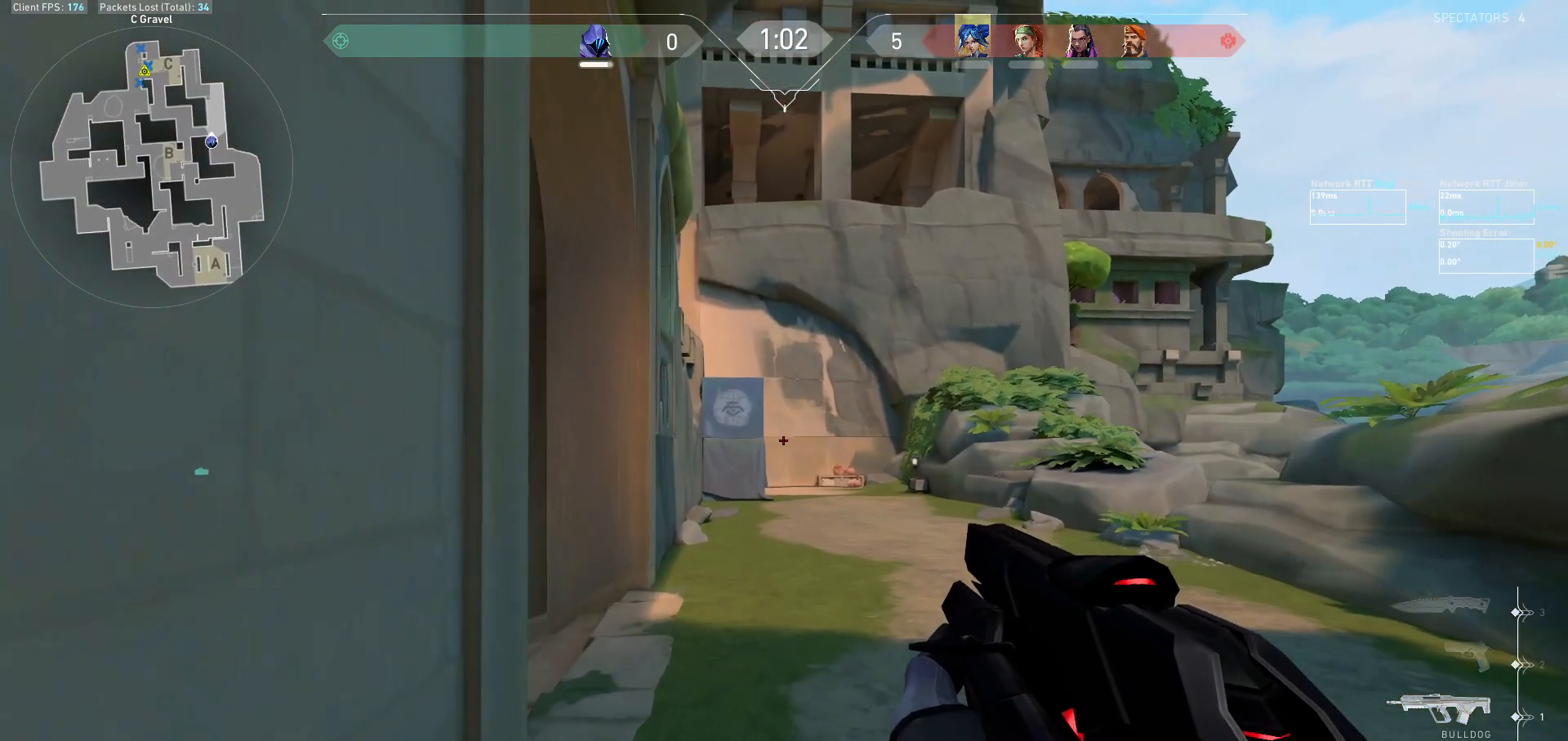
{"keys": ["d", "shift", "w"], "mouse": [], "events": [[300, "d", "down"]]}
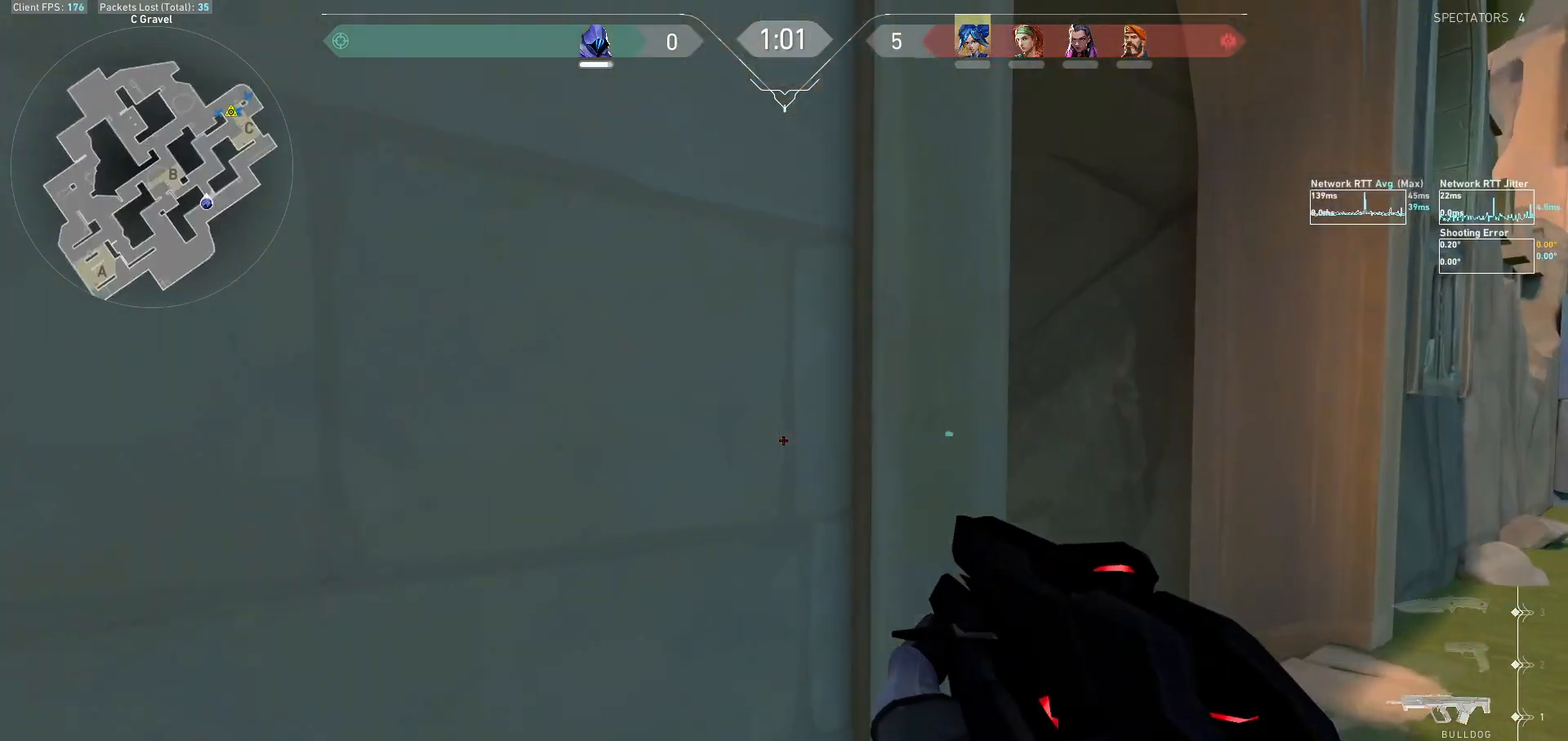
{"keys": ["d", "shift", "w"], "mouse": [], "events": [[33, "d", "up"], [33, "shift", "up"], [33, "w", "up"], [167, "d", "down"], [433, "shift", "down"], [467, "w", "down"]]}
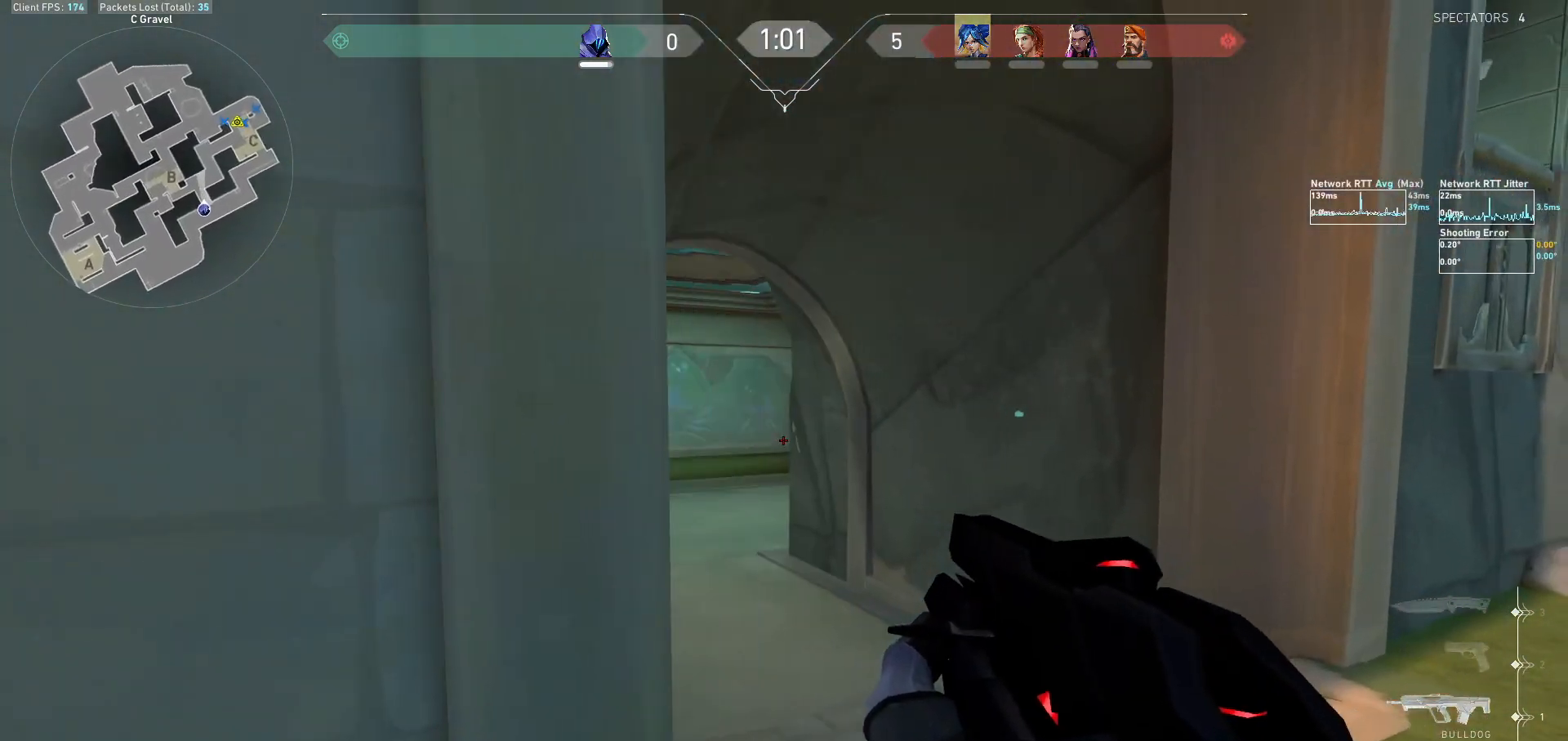
{"keys": ["shift", "w"], "mouse": [], "events": [[67, "d", "up"]]}
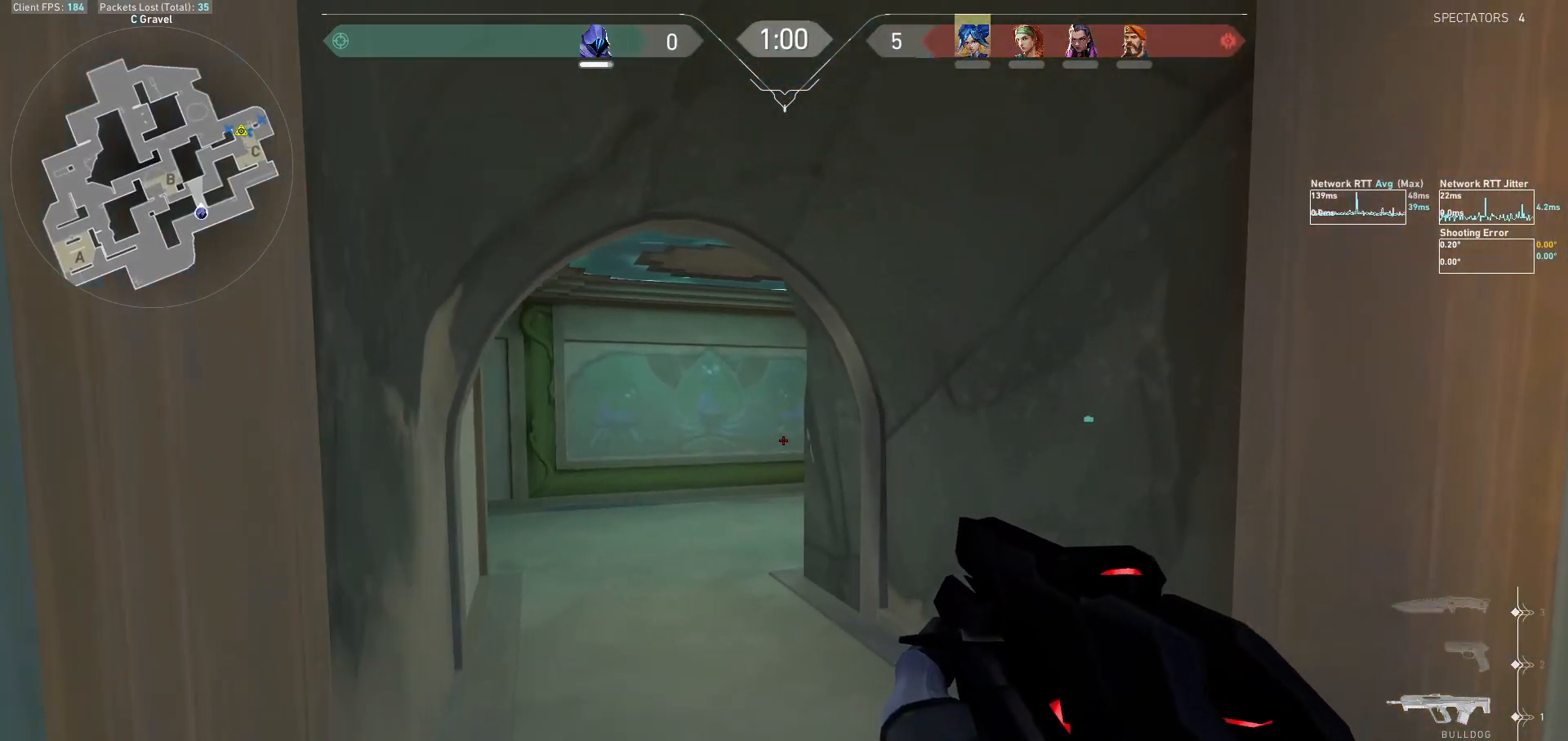
{"keys": ["shift", "w"], "mouse": [], "events": []}
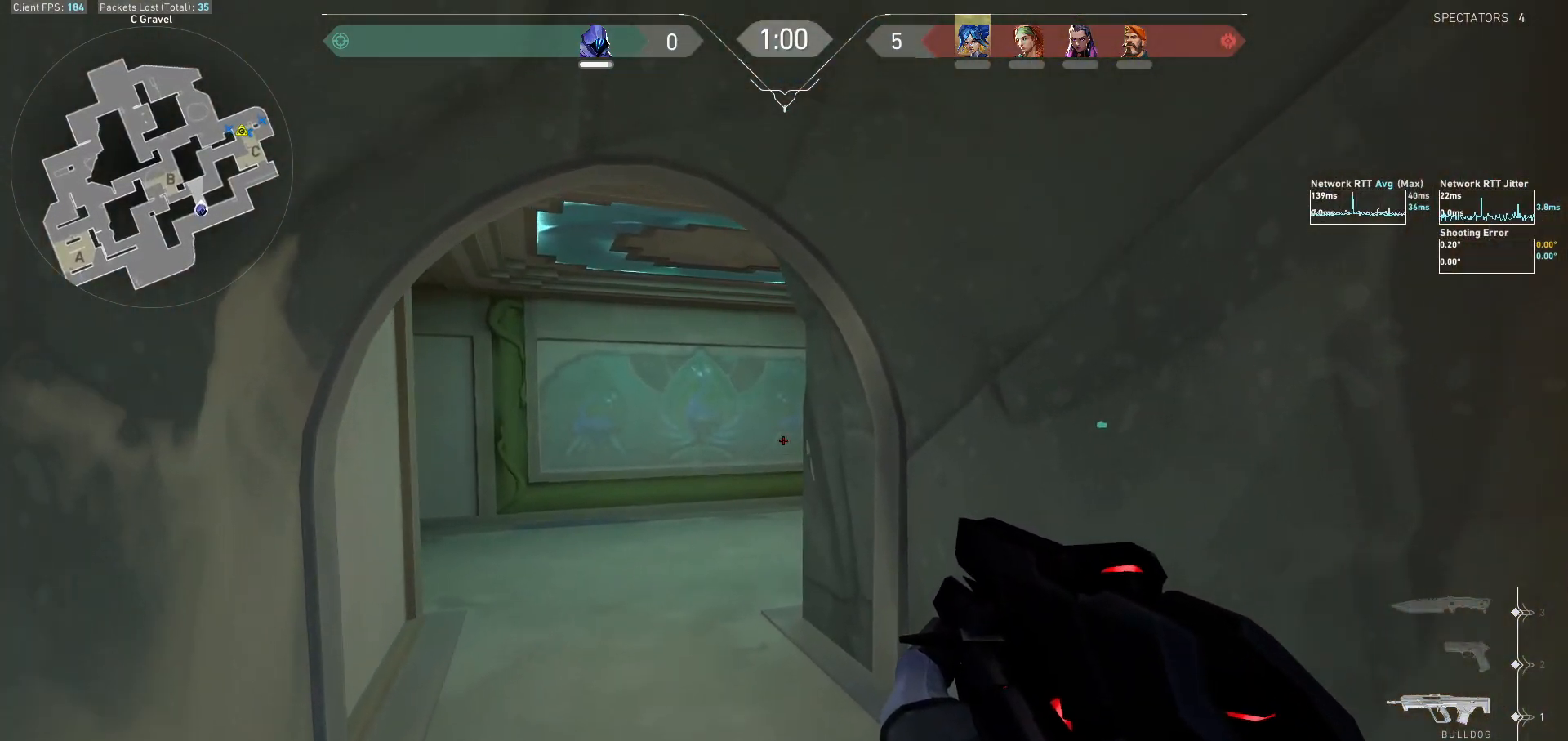
{"keys": ["a", "shift", "w"], "mouse": [], "events": [[400, "a", "down"]]}
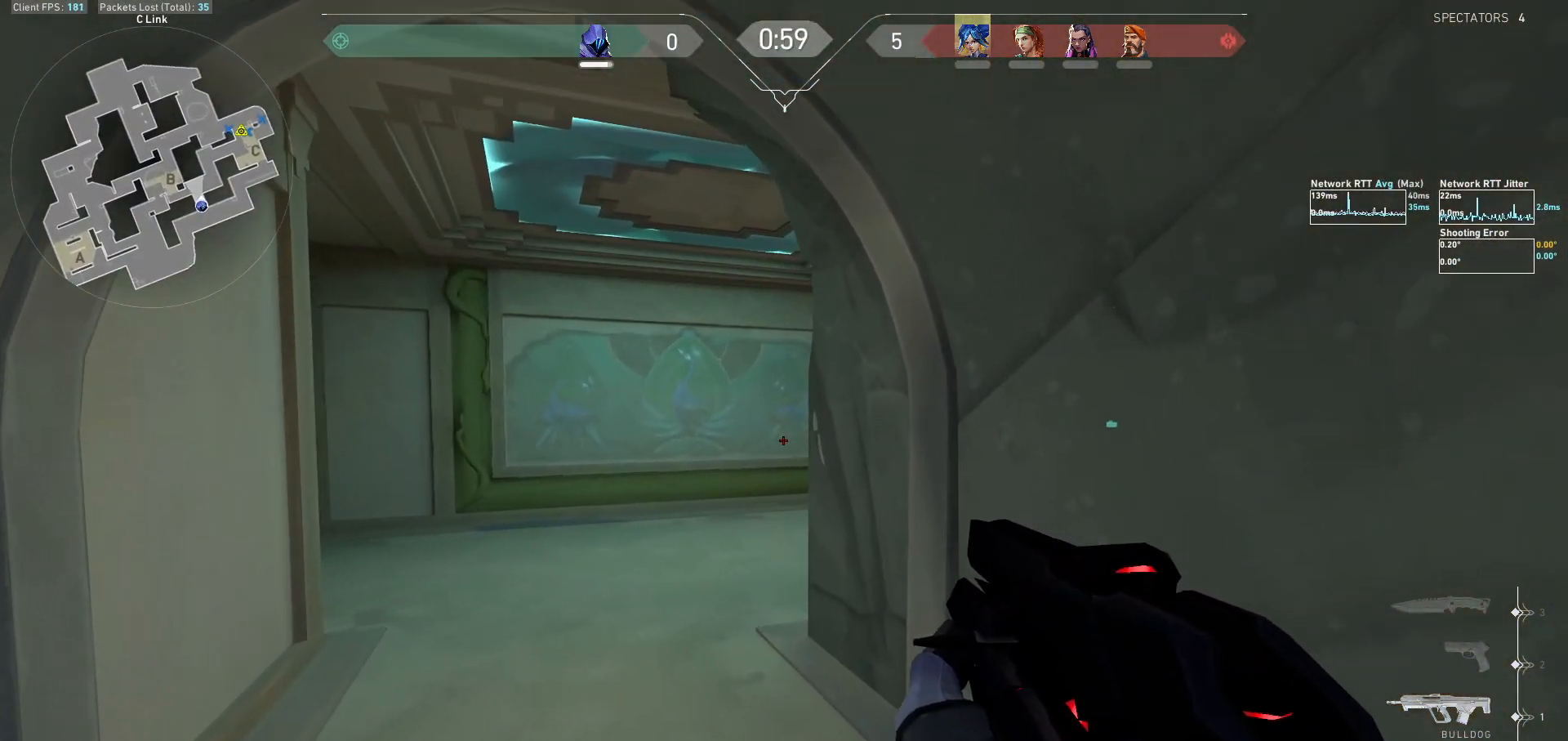
{"keys": ["a", "shift", "w"], "mouse": [], "events": []}
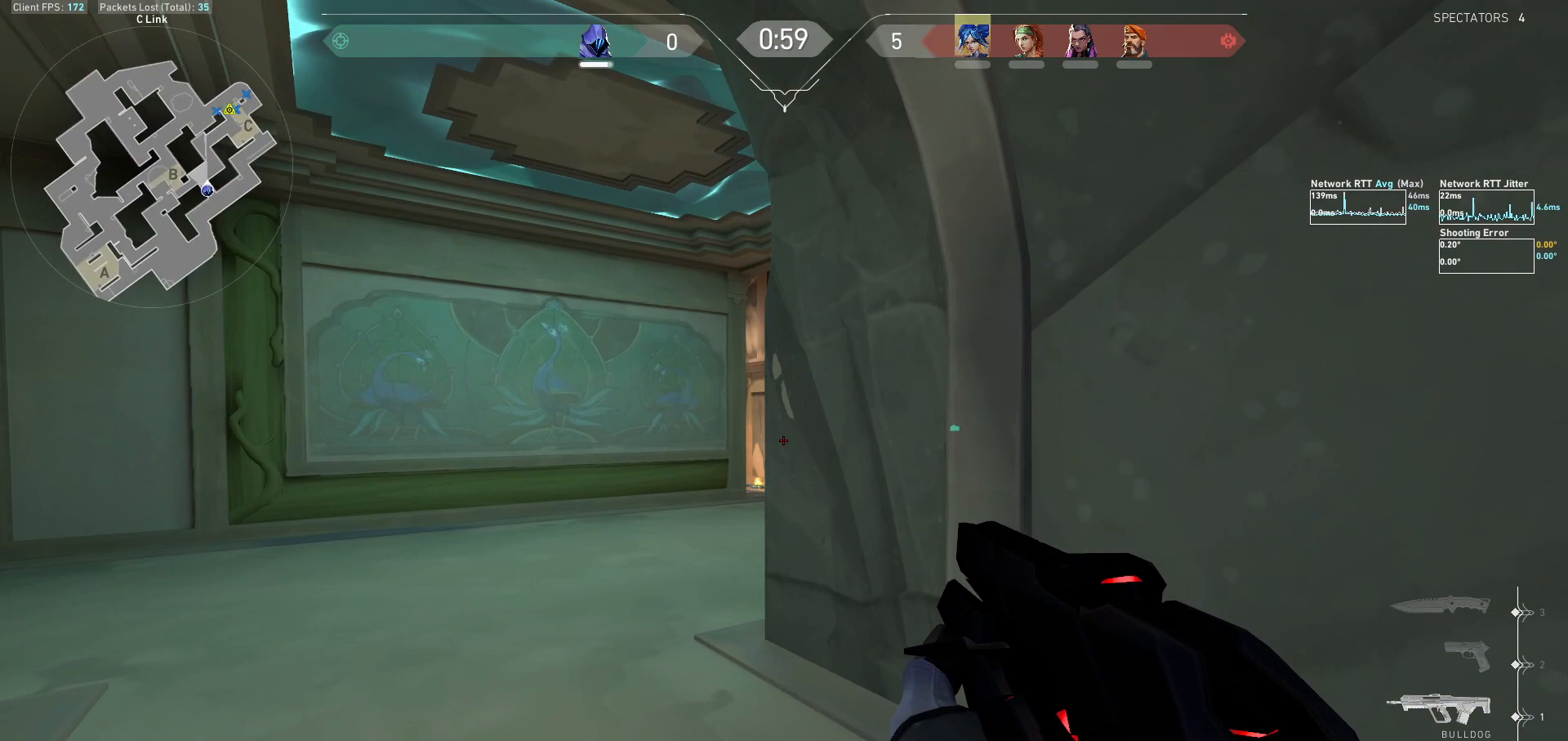
{"keys": ["a"], "mouse": [], "events": [[167, "a", "up"], [200, "shift", "up"], [233, "w", "up"], [367, "a", "down"]]}
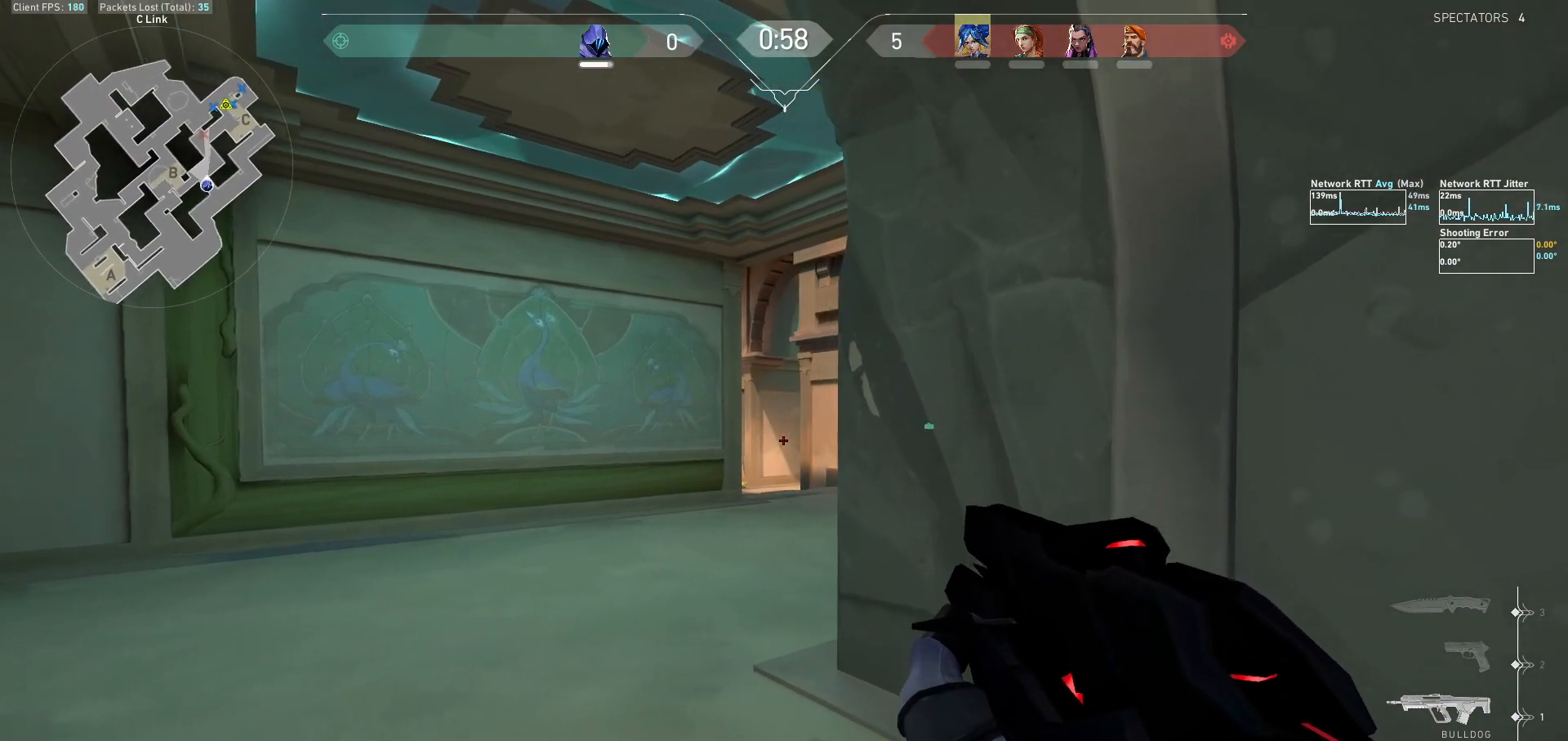
{"keys": ["shift", "w"], "mouse": [], "events": [[100, "w", "down"], [133, "shift", "down"], [200, "a", "up"]]}
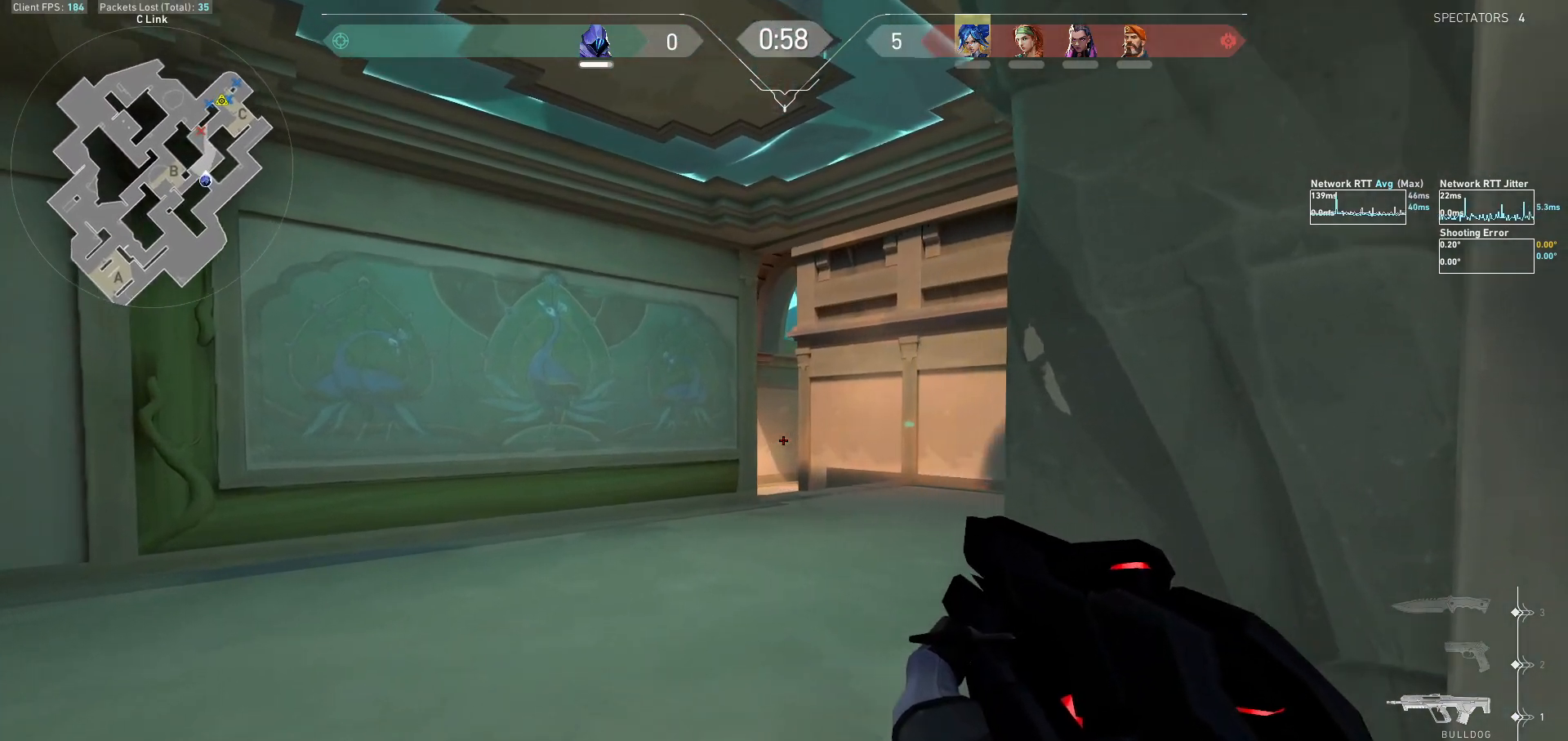
{"keys": ["shift", "w"], "mouse": [], "events": []}
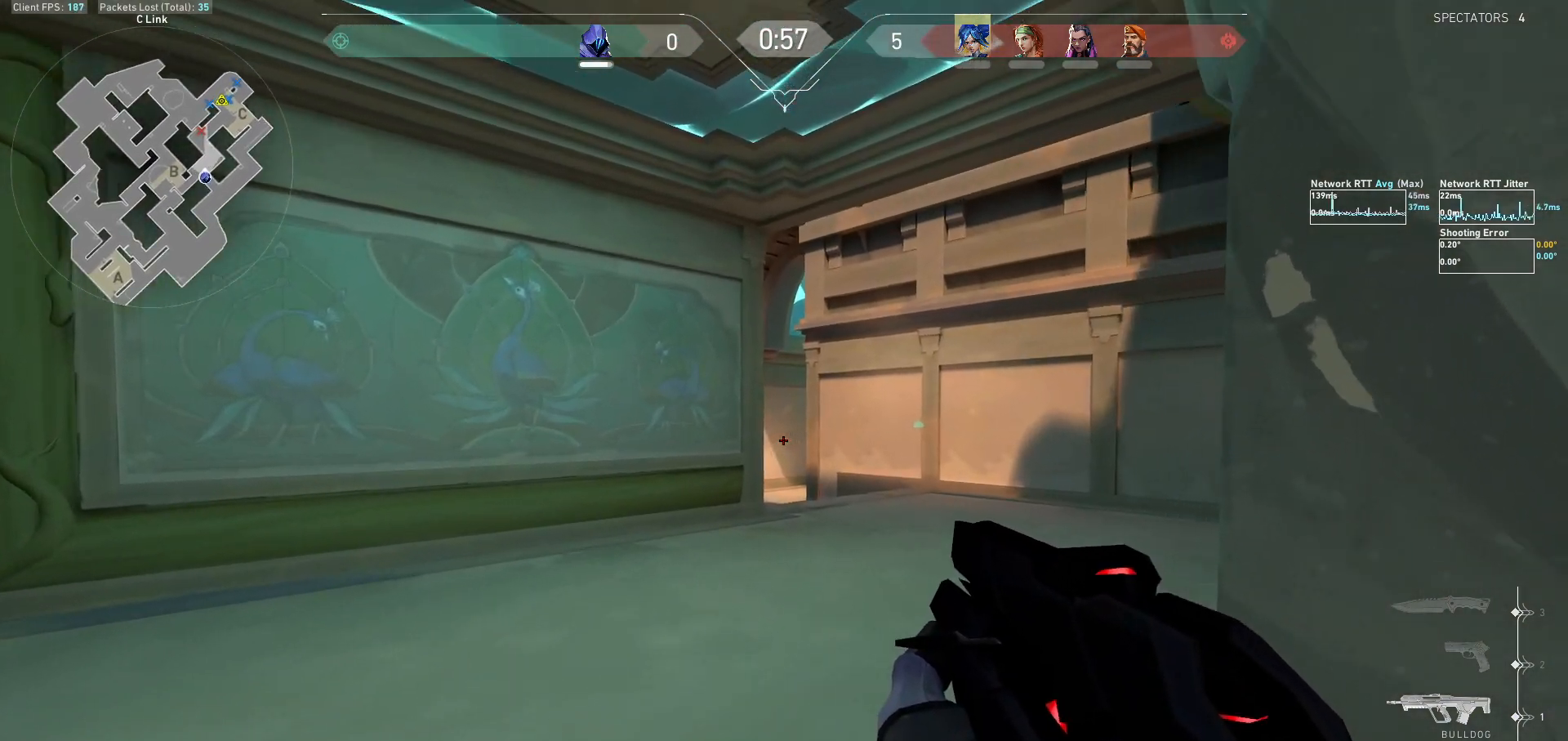
{"keys": ["d", "shift", "w"], "mouse": [], "events": [[267, "d", "down"]]}
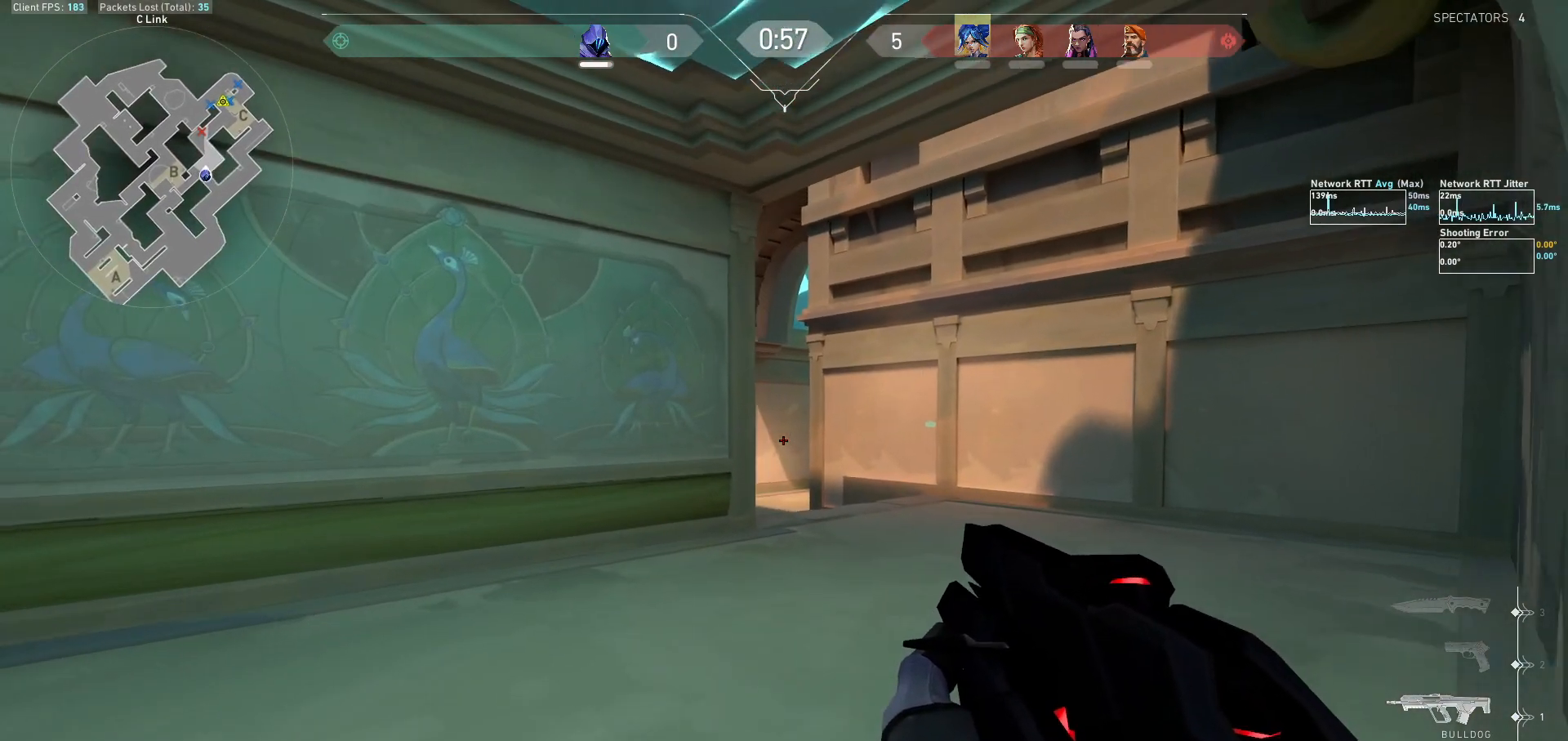
{"keys": ["d", "shift", "w"], "mouse": [], "events": []}
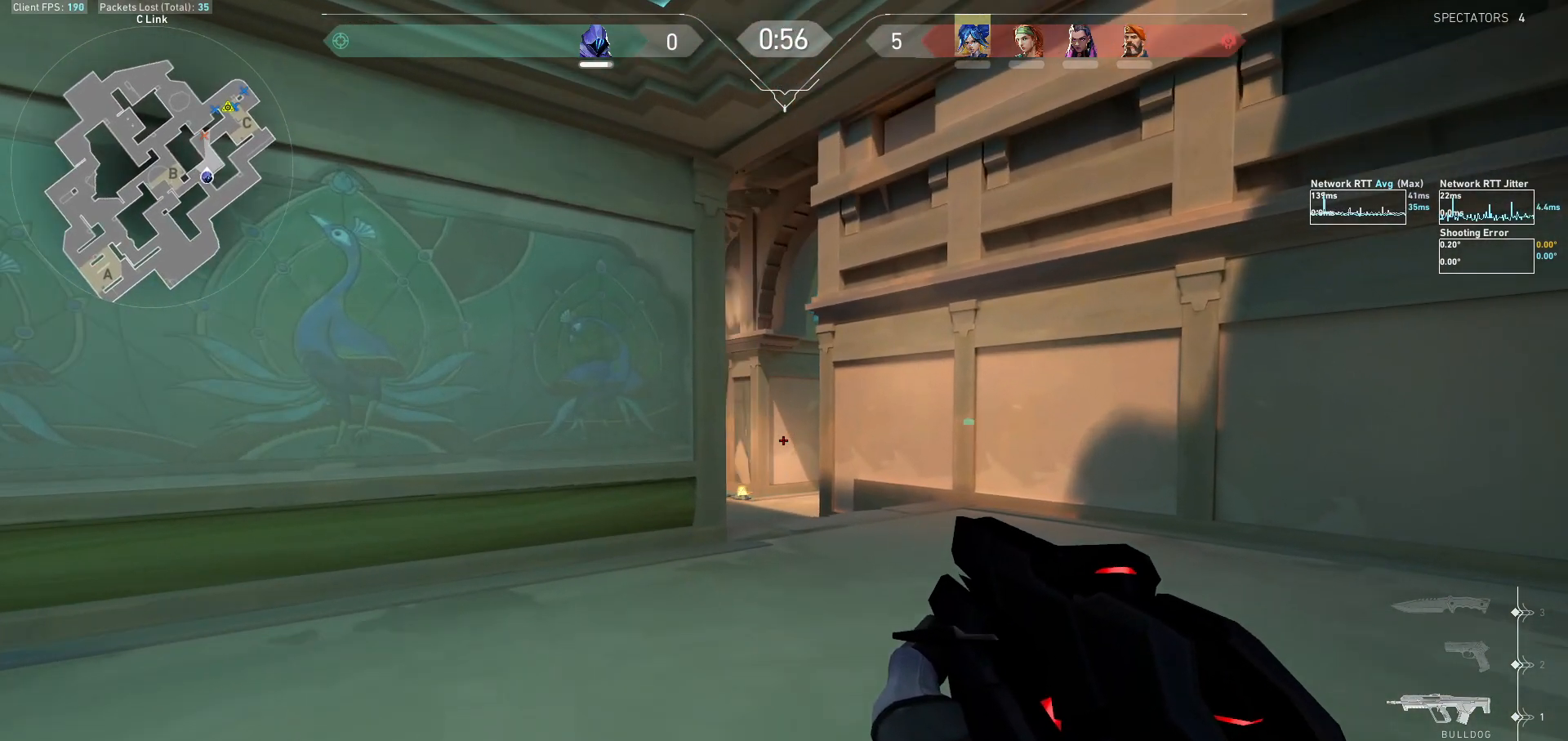
{"keys": ["d", "shift", "w"], "mouse": [], "events": []}
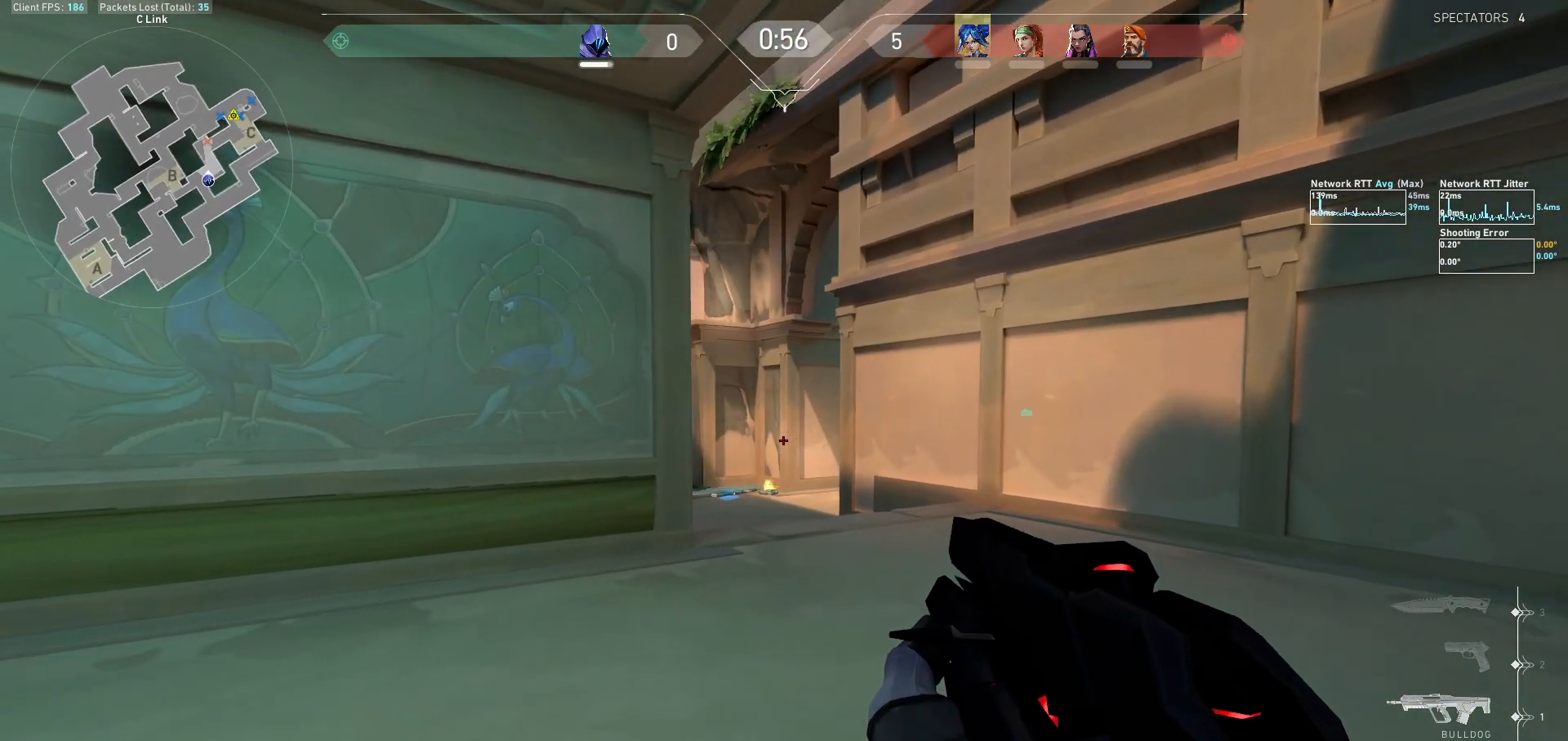
{"keys": ["d", "shift", "w"], "mouse": [], "events": []}
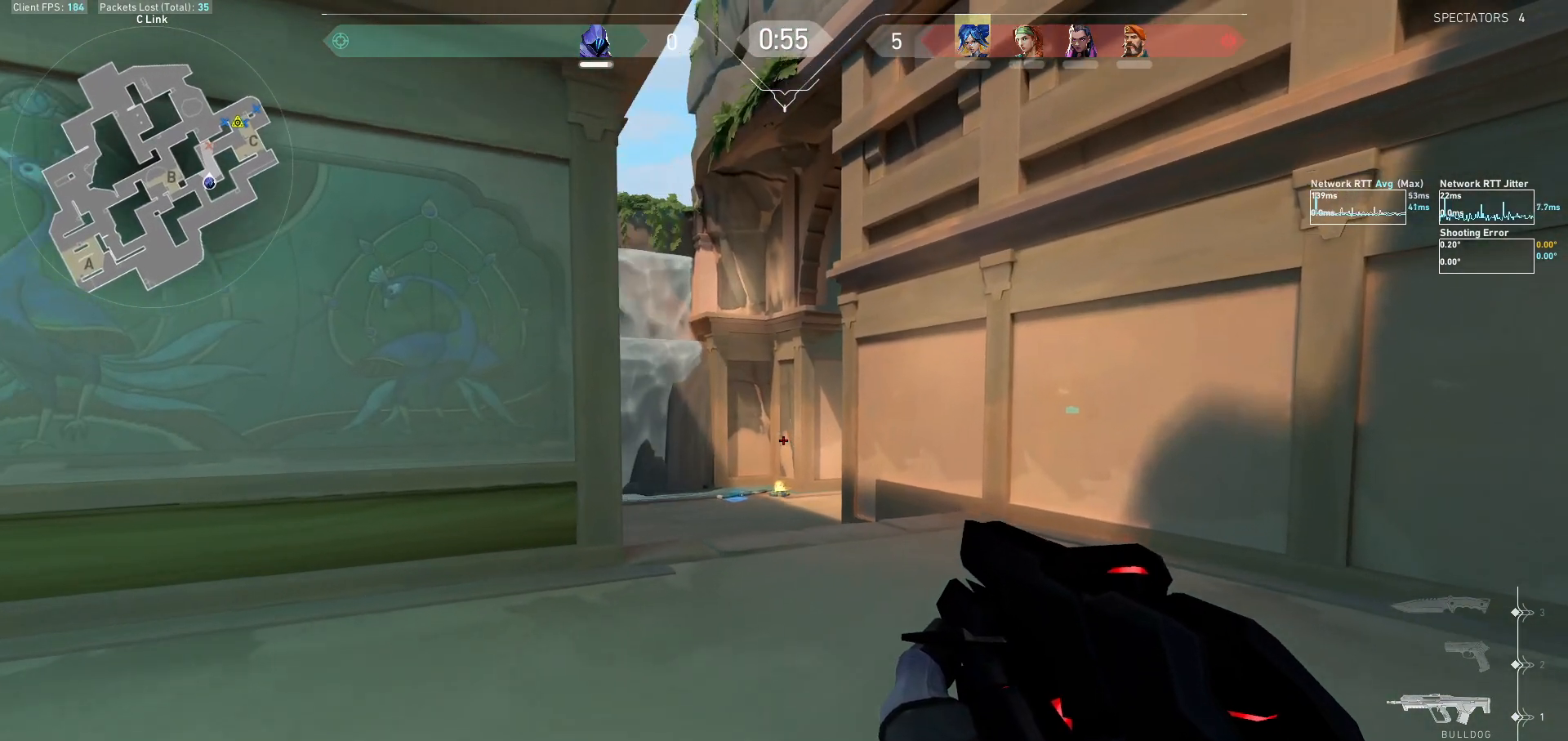
{"keys": ["d", "shift", "w"], "mouse": [], "events": []}
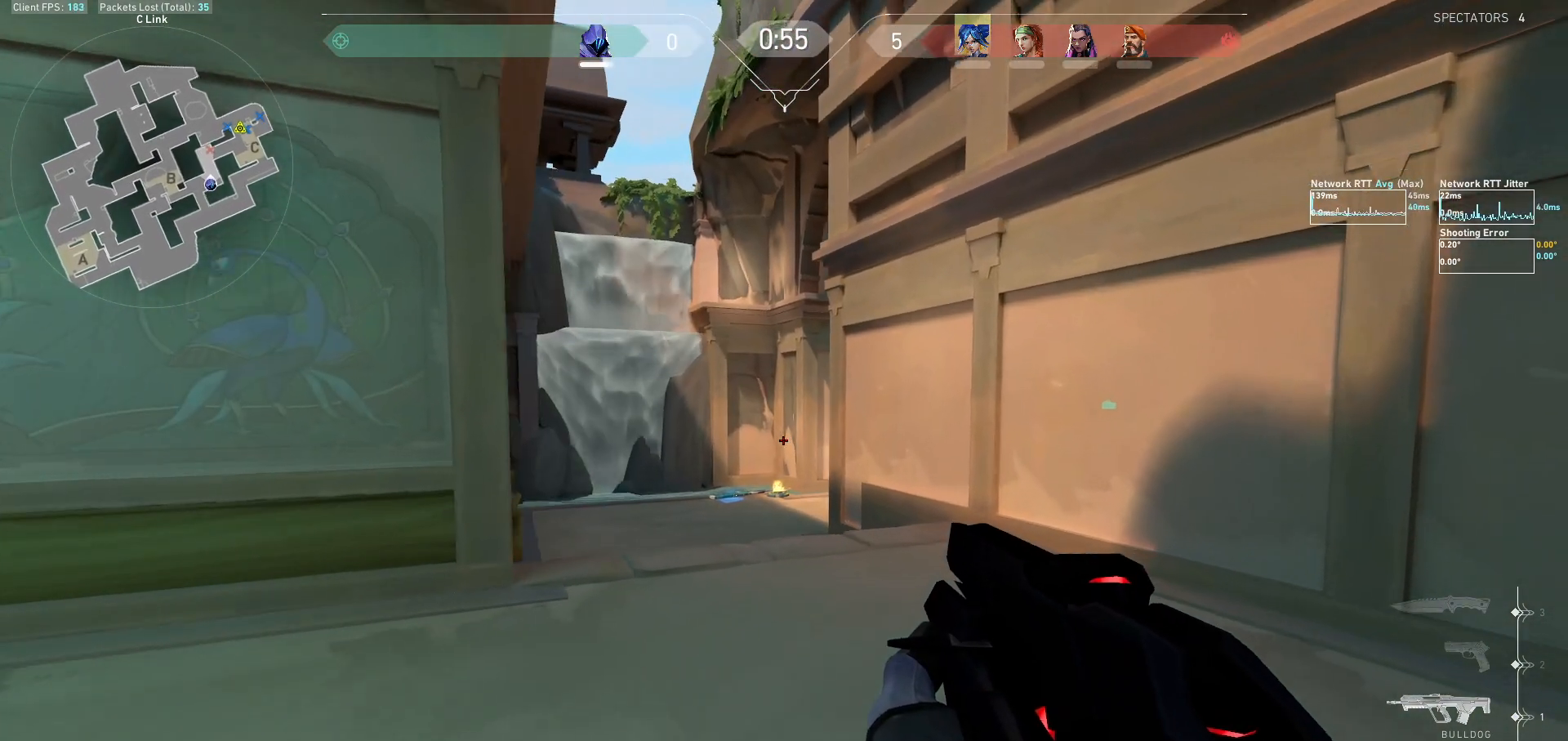
{"keys": ["d", "shift", "w"], "mouse": [], "events": []}
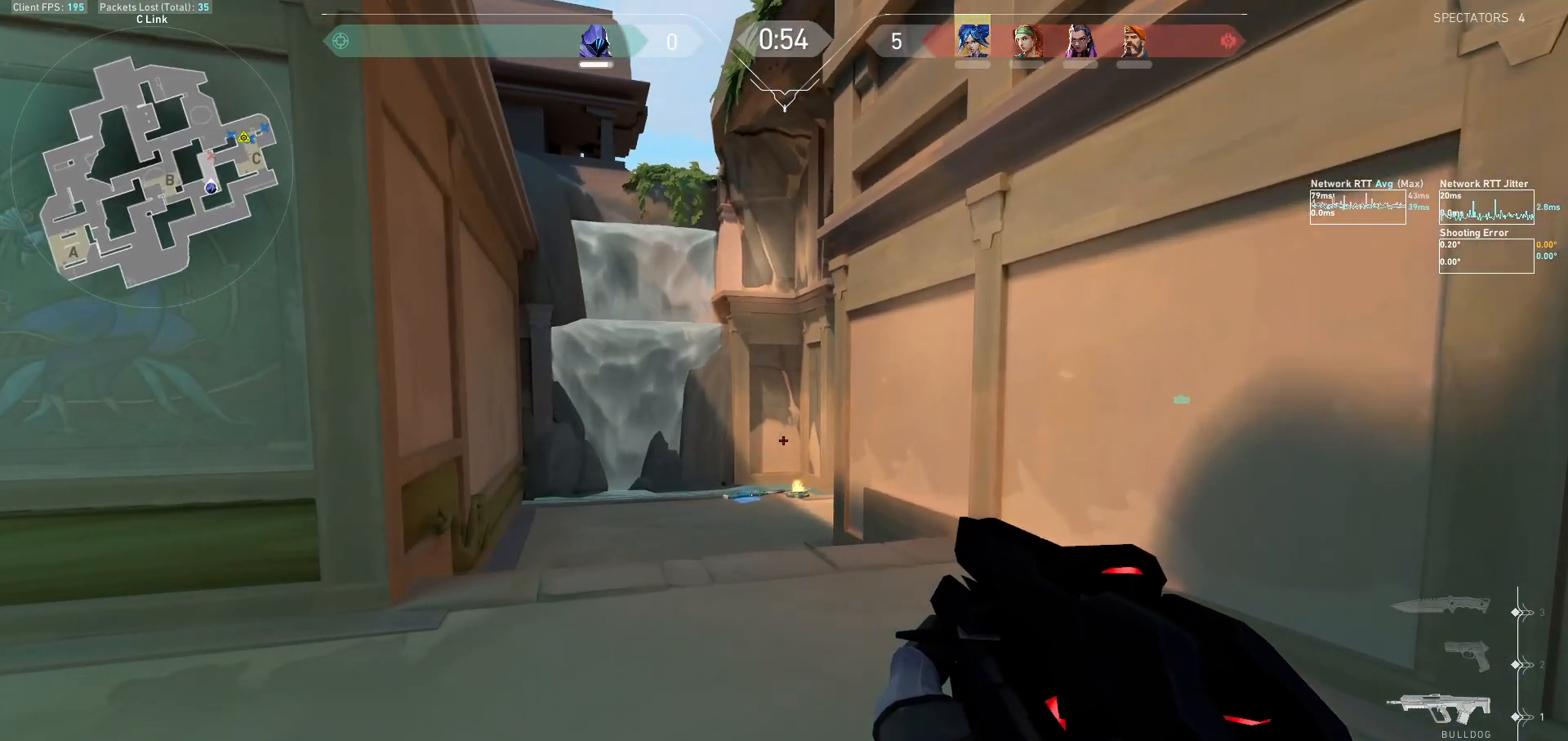
{"keys": ["shift", "w"], "mouse": [], "events": [[167, "d", "up"], [267, "d", "down"], [333, "d", "up"], [367, "d", "down"], [433, "d", "up"]]}
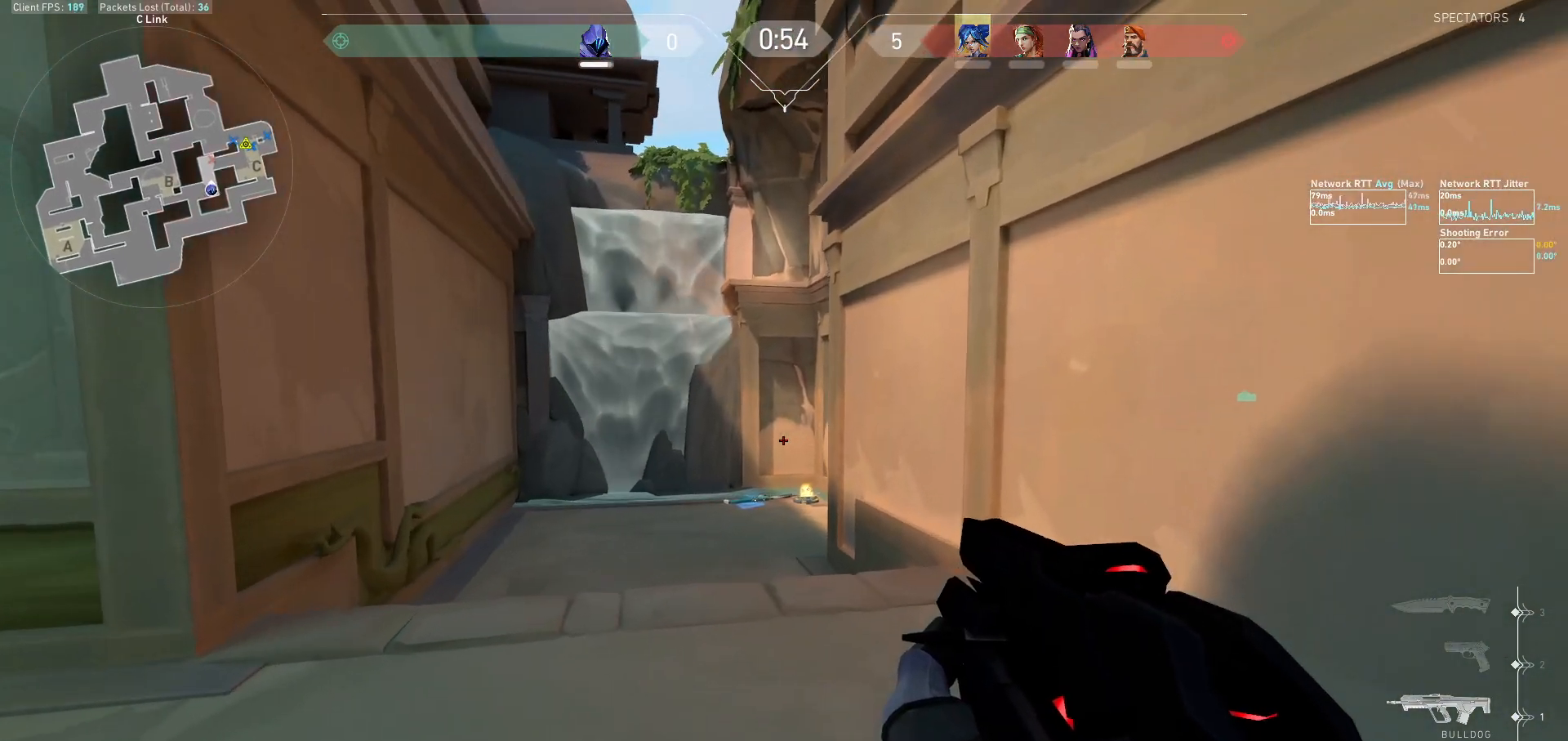
{"keys": ["shift", "w"], "mouse": [], "events": []}
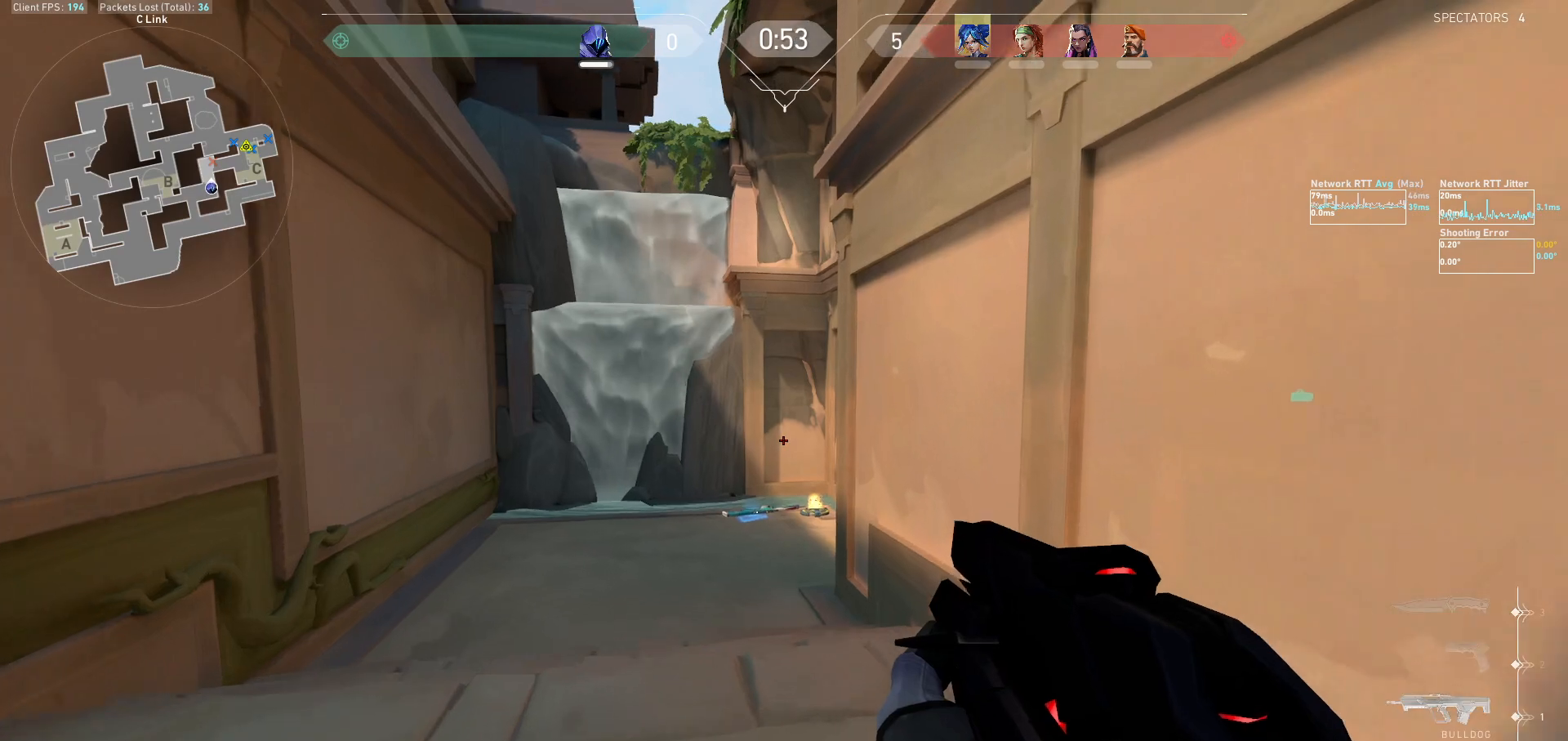
{"keys": ["a", "shift", "w"], "mouse": [], "events": [[267, "a", "down"]]}
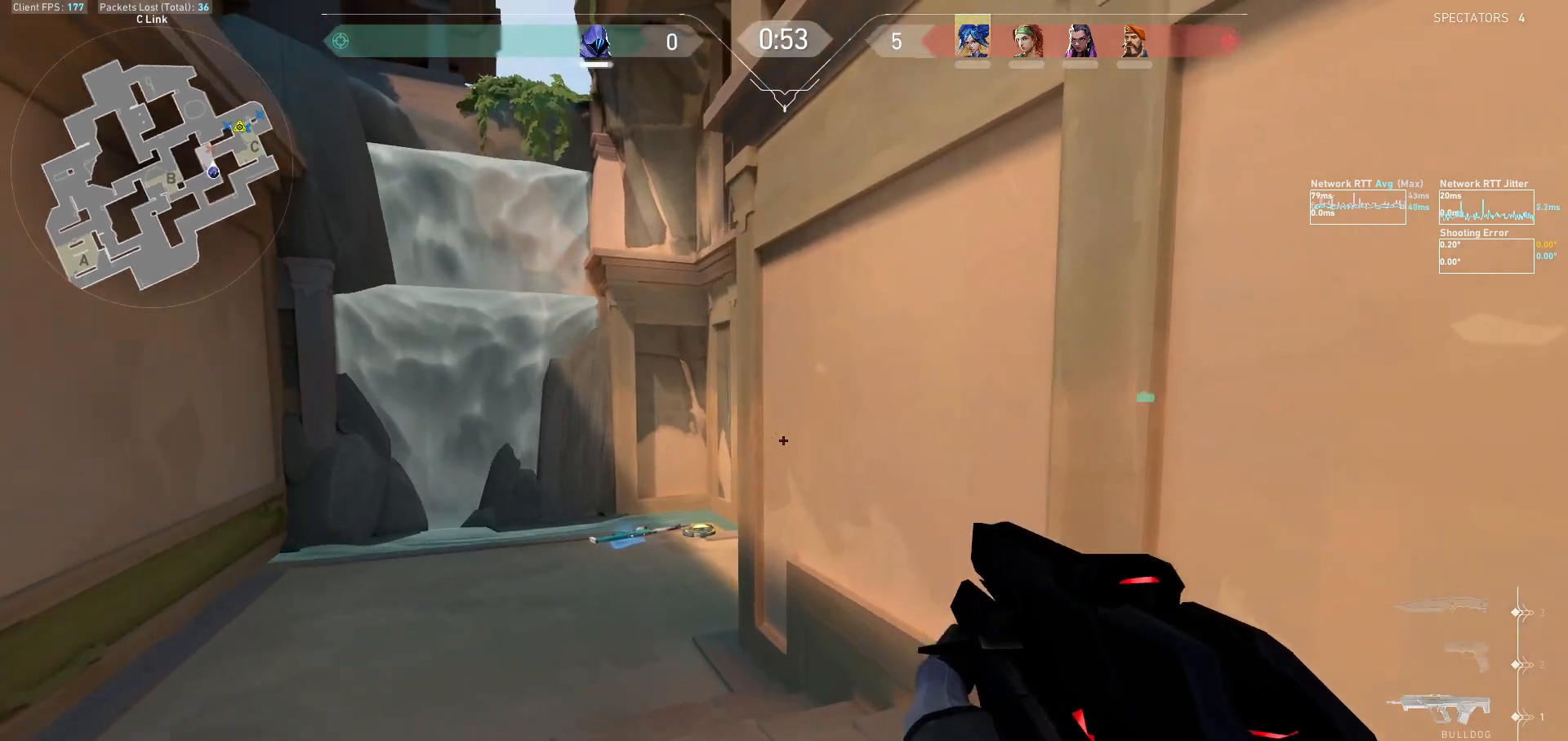
{"keys": ["a", "shift", "w"], "mouse": [], "events": []}
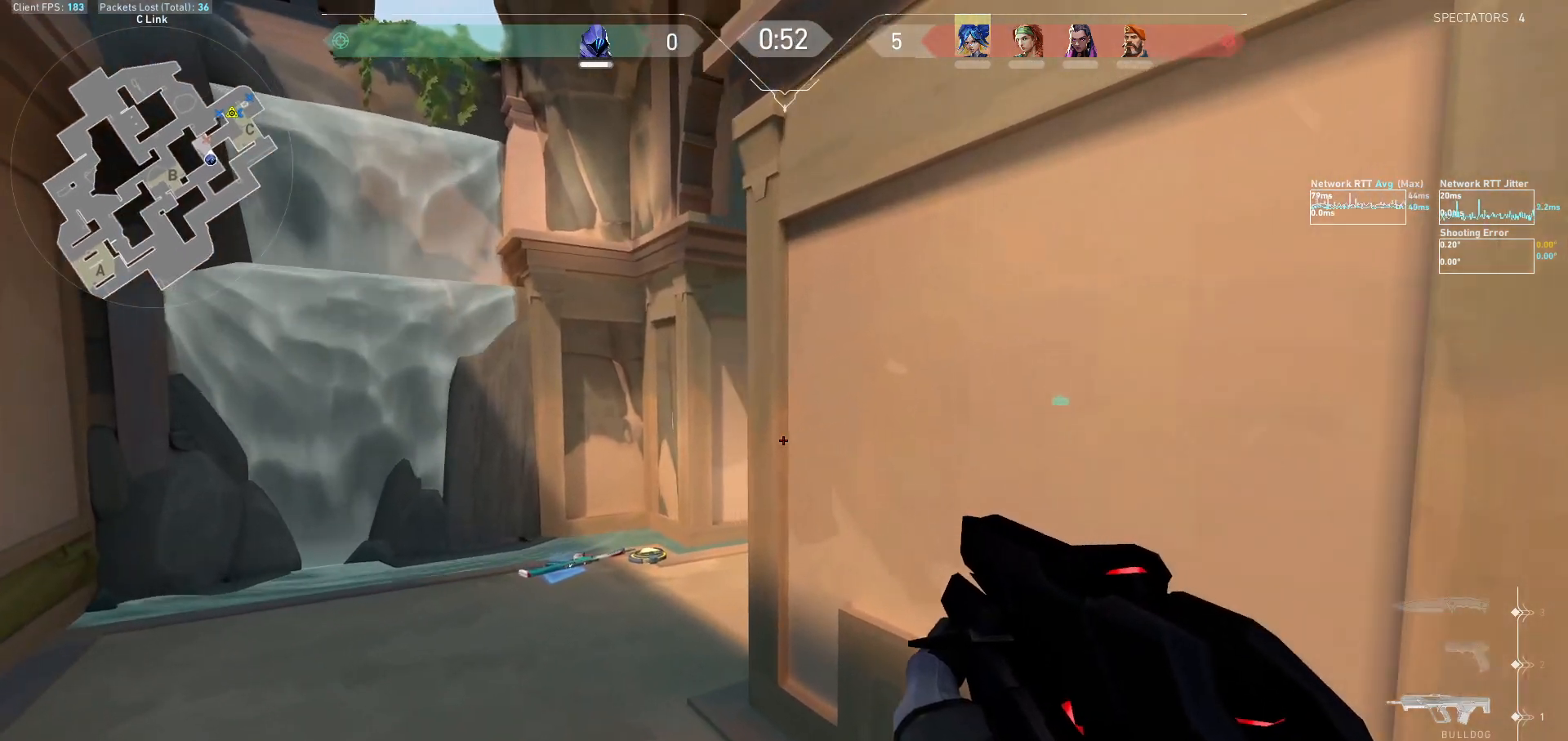
{"keys": ["a", "shift"], "mouse": [], "events": [[133, "w", "up"]]}
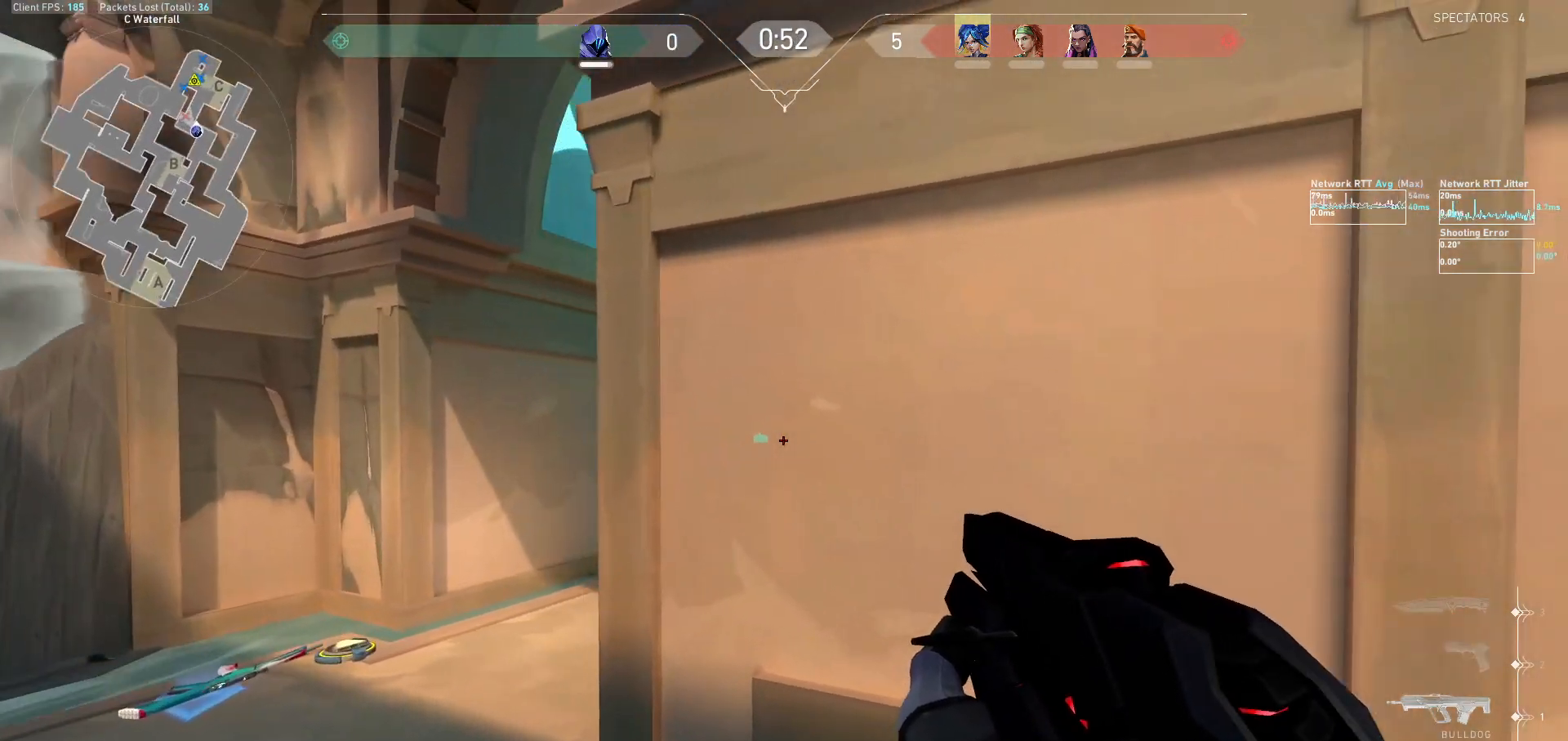
{"keys": [], "mouse": [], "events": [[133, "s", "down"], [433, "a", "up"], [433, "s", "up"], [467, "shift", "up"]]}
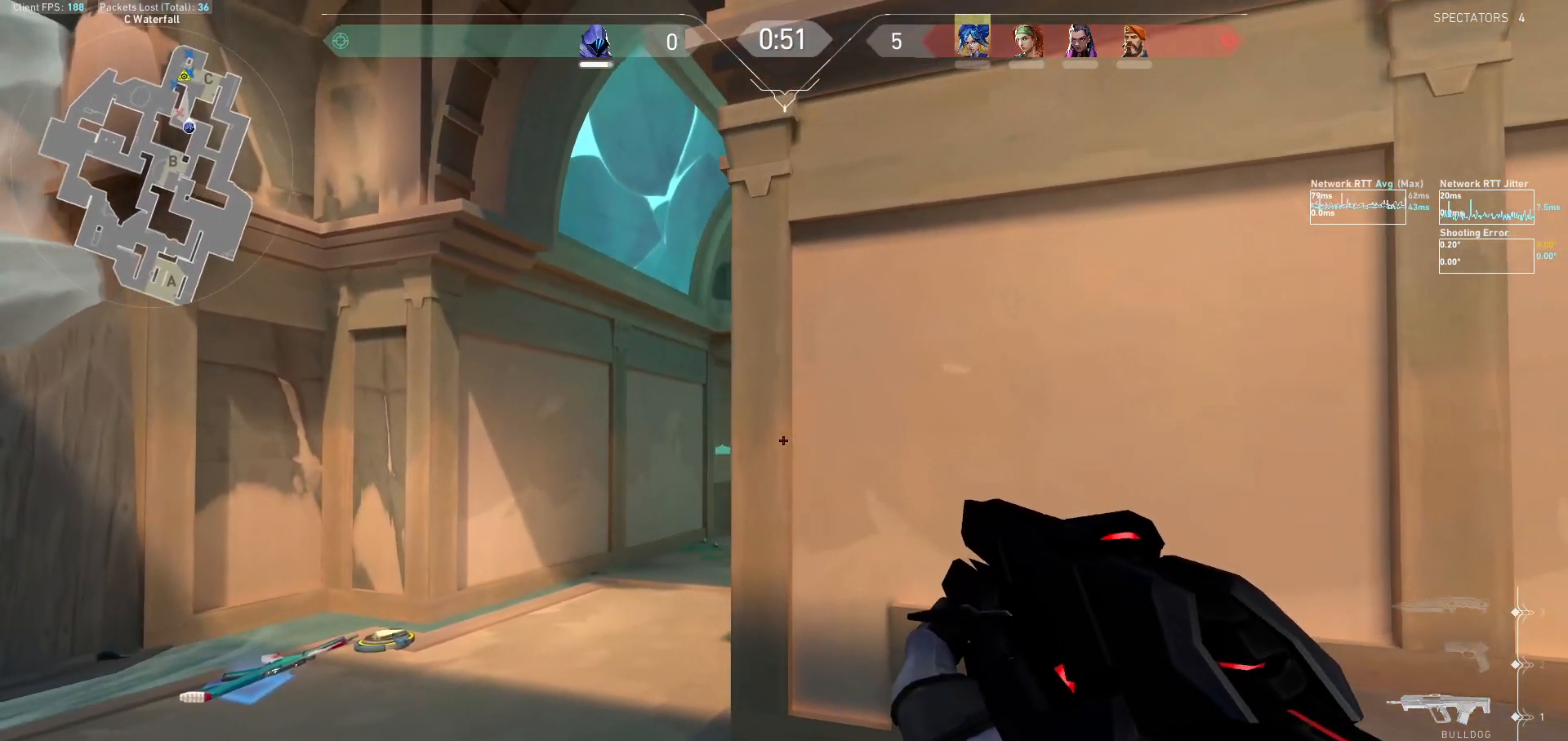
{"keys": [], "mouse": [], "events": [[100, "a", "down"], [400, "a", "up"]]}
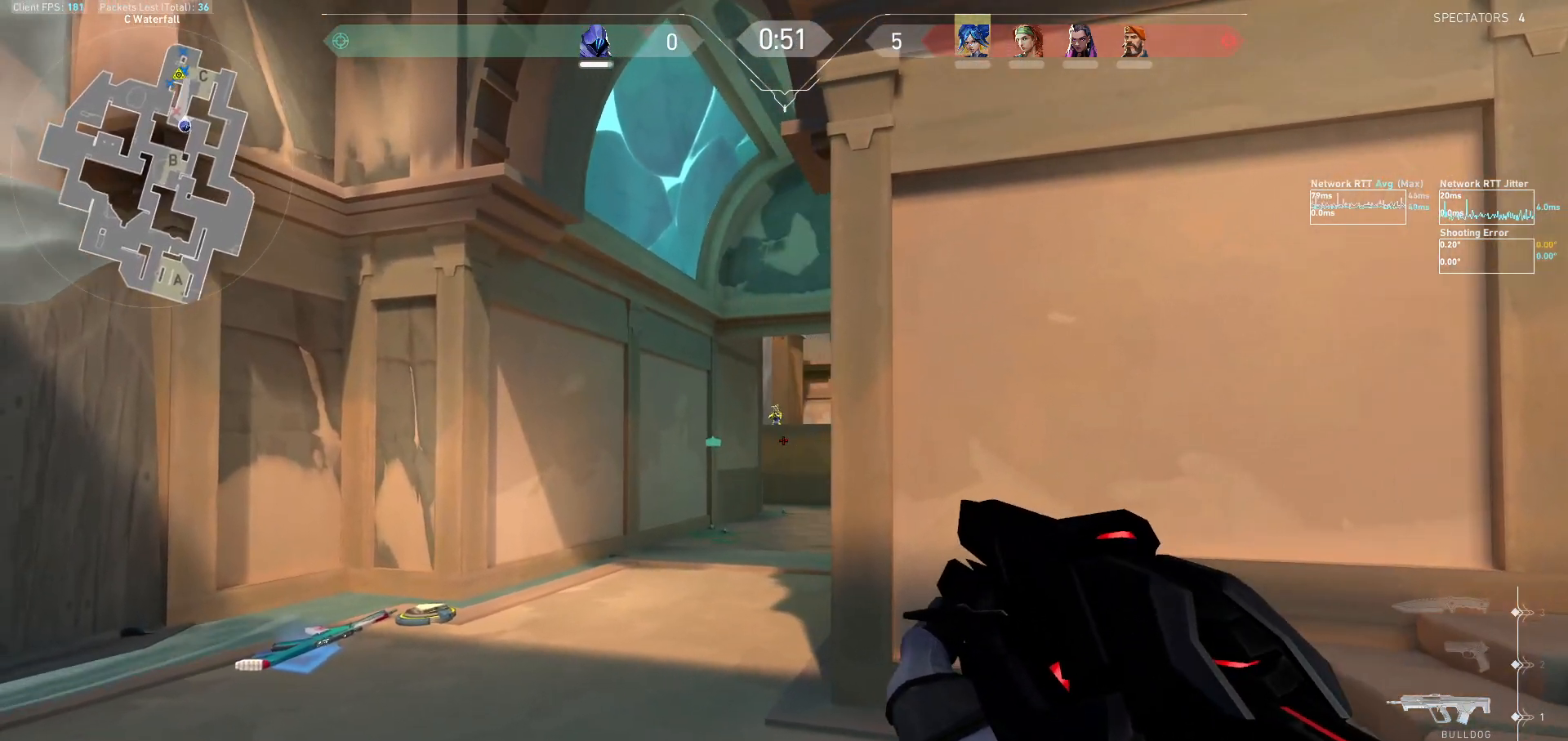
{"keys": ["tab"], "mouse": ["left"], "events": [[233, "mouse_left", "down"], [300, "a", "down"], [333, "a", "up"], [367, "mouse_left", "up"], [433, "mouse_left", "down"], [500, "tab", "down"]]}
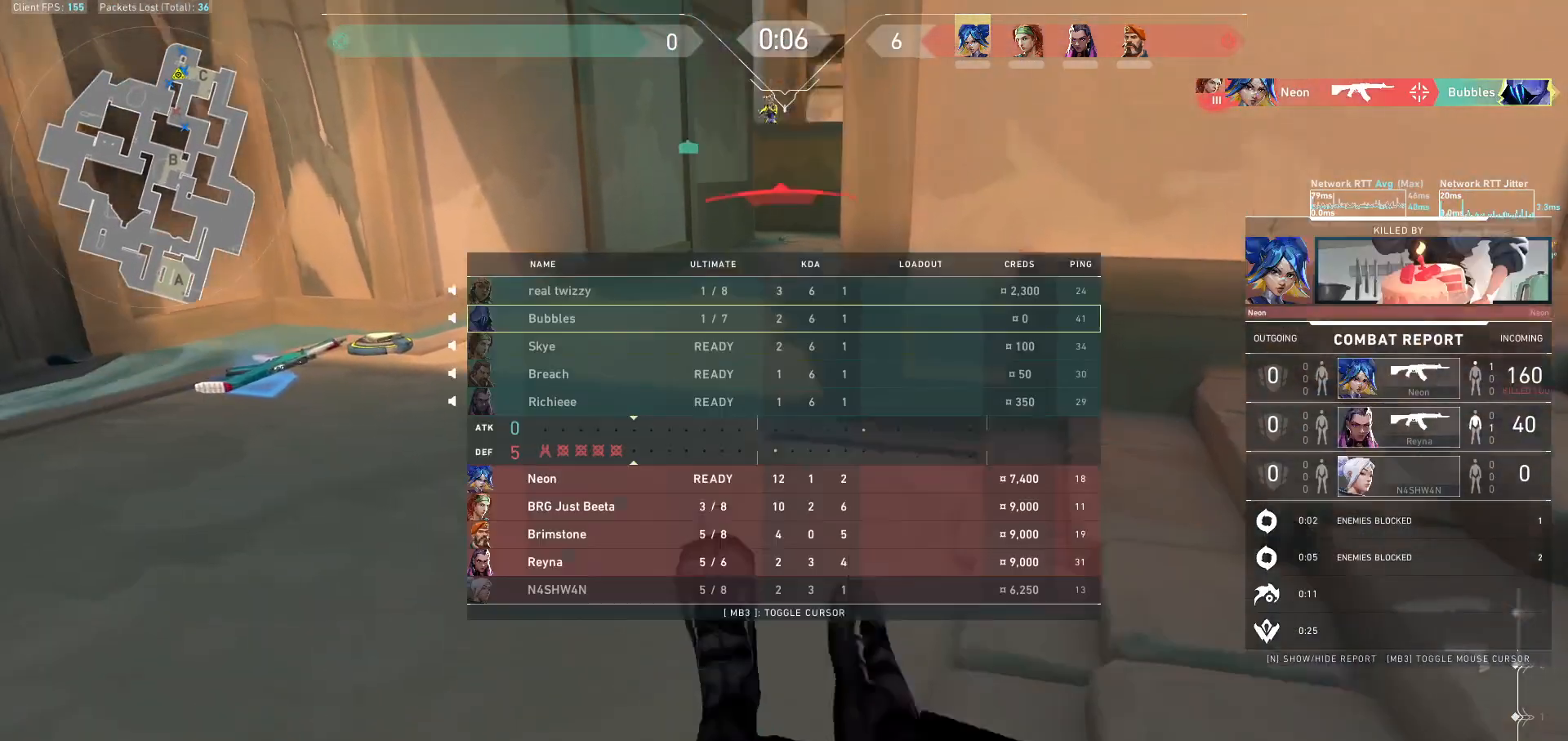
{"keys": [], "mouse": ["mb5"], "events": [[33, "mouse_left", "up"], [267, "mouse_mb5", "down"], [300, "tab", "up"]]}
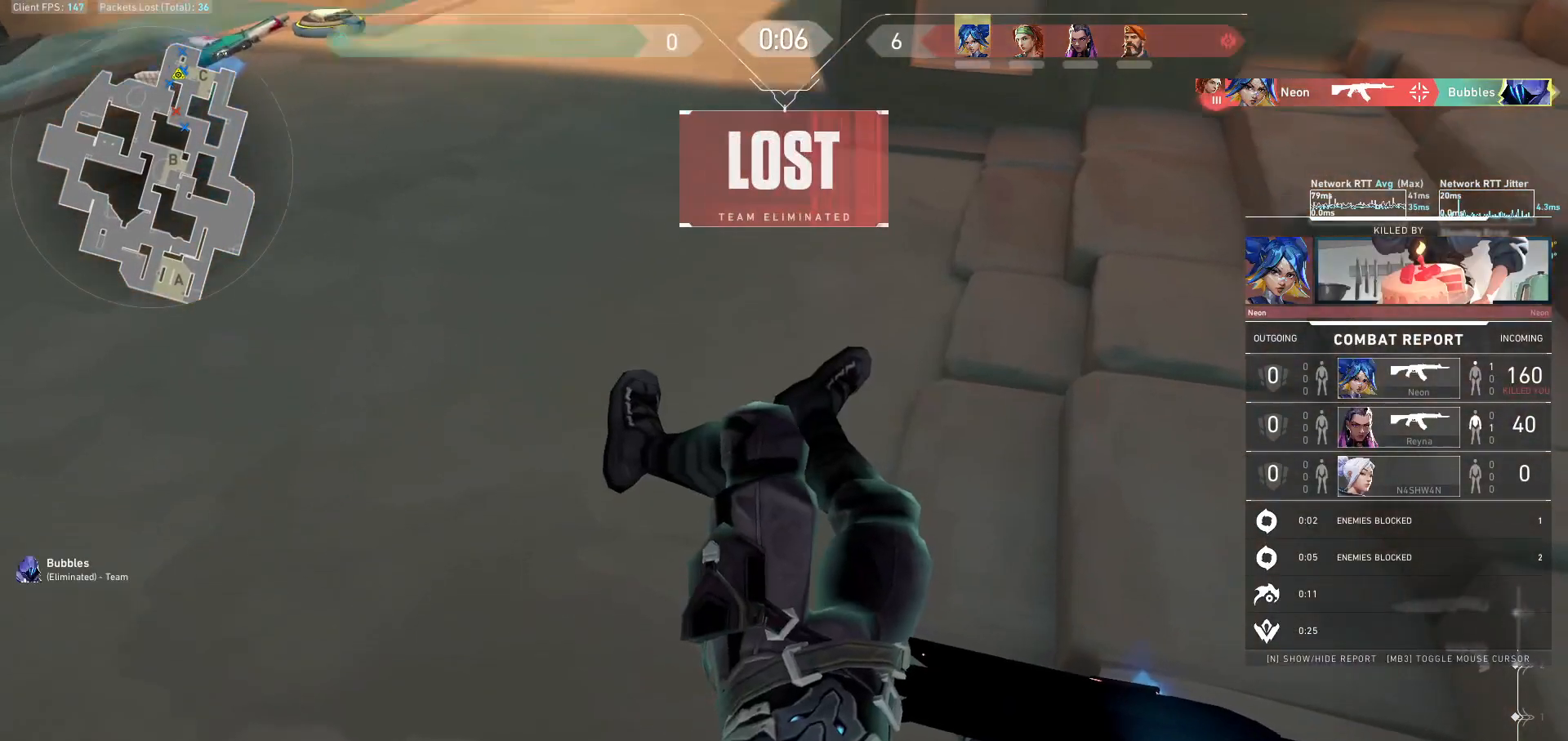
{"keys": [], "mouse": ["mb5"], "events": [[100, "tab", "down"], [433, "tab", "up"]]}
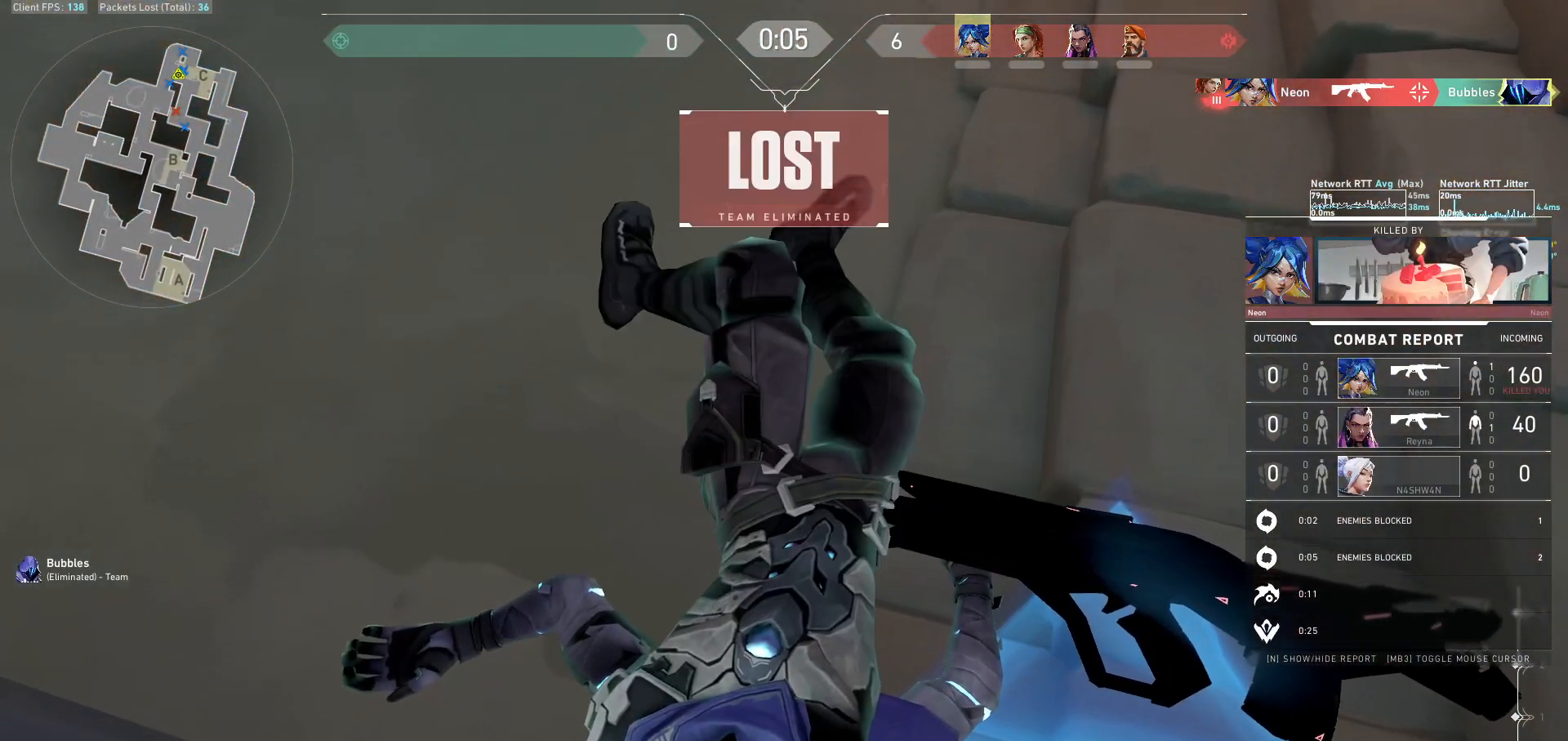
{"keys": ["tab"], "mouse": [], "events": [[100, "mouse_mb5", "up"], [167, "tab", "down"]]}